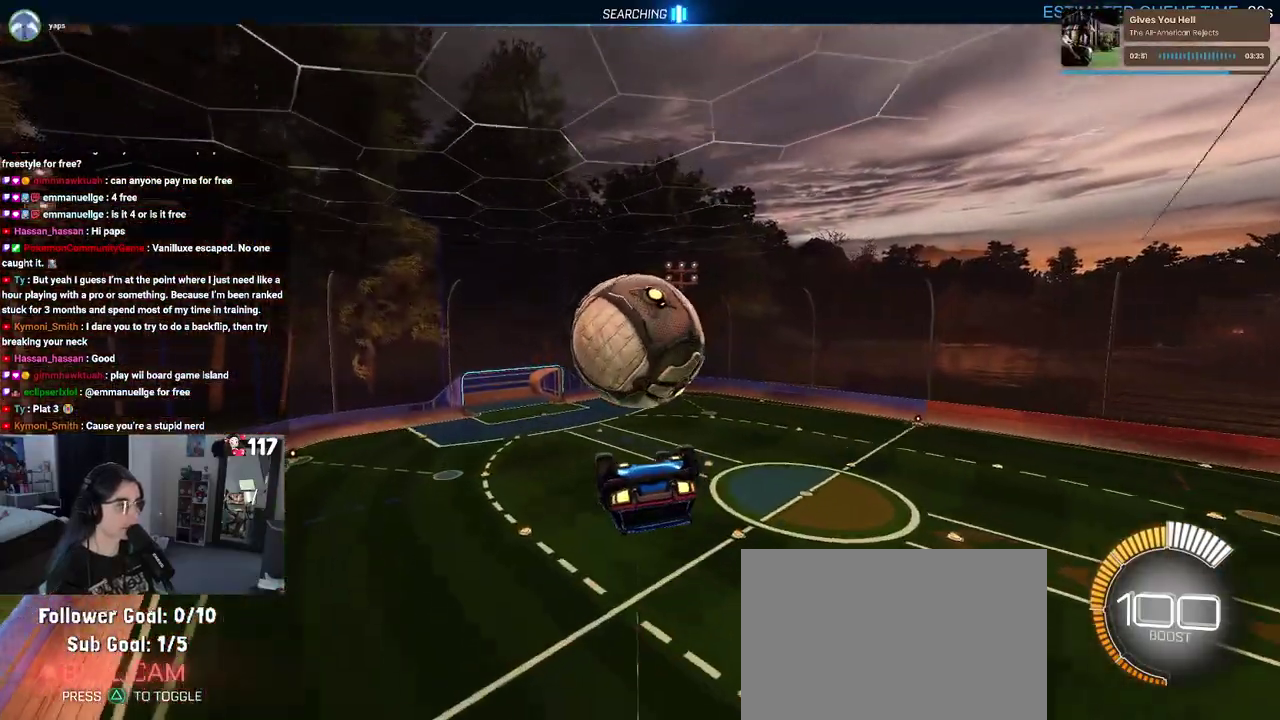
Gameplay with a controller (PlayStation layout); each line is a JSON object with the inputs held at the frame after it. "events" lists button and stick changes between this image and that frame as [ms after this image, input, new state], when the widget could be followed in between. Not read: START.
{"buttons": ["R2"], "left_stick": "down", "right_stick": "center", "events": [[83, "CROSS", "down"], [133, "left_stick", "center"], [167, "CROSS", "up"], [183, "left_stick", "down"], [200, "TRIANGLE", "down"], [350, "TRIANGLE", "up"]]}
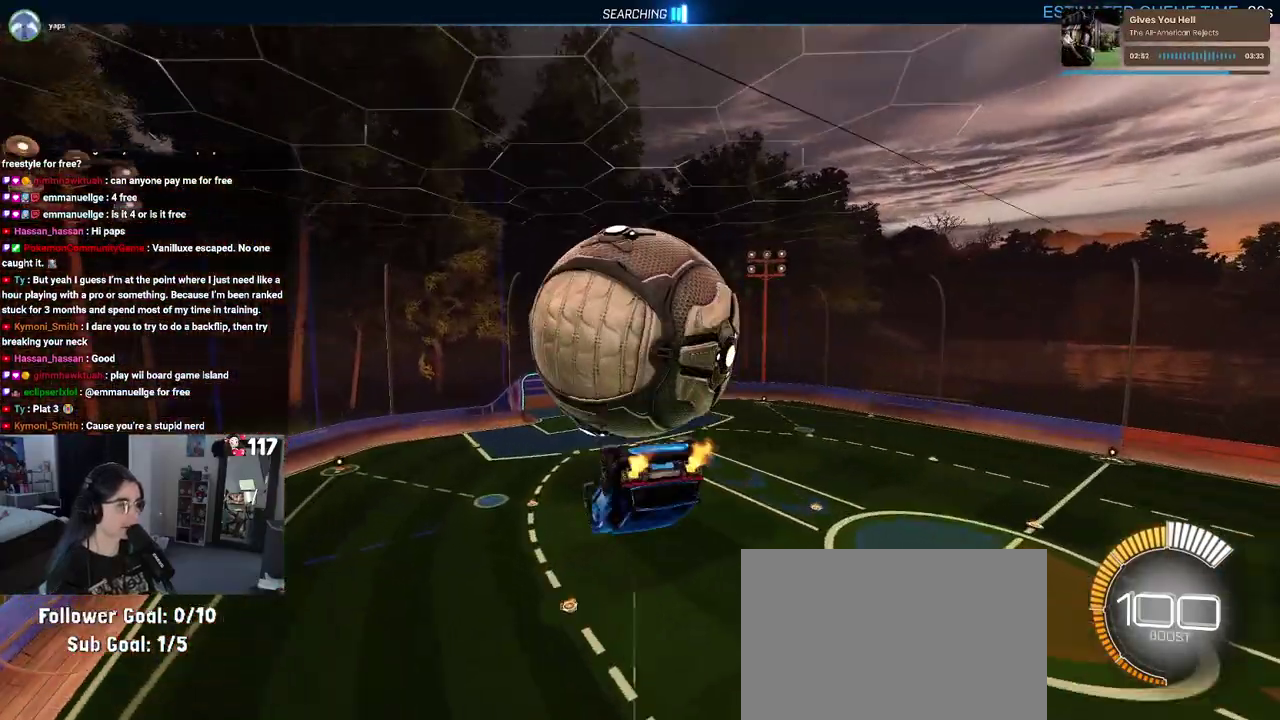
{"buttons": ["TRIANGLE", "R2"], "left_stick": "down", "right_stick": "center", "events": [[33, "R2", "up"], [267, "left_stick", "down-right"], [367, "left_stick", "down"], [433, "TRIANGLE", "down"], [467, "R2", "down"]]}
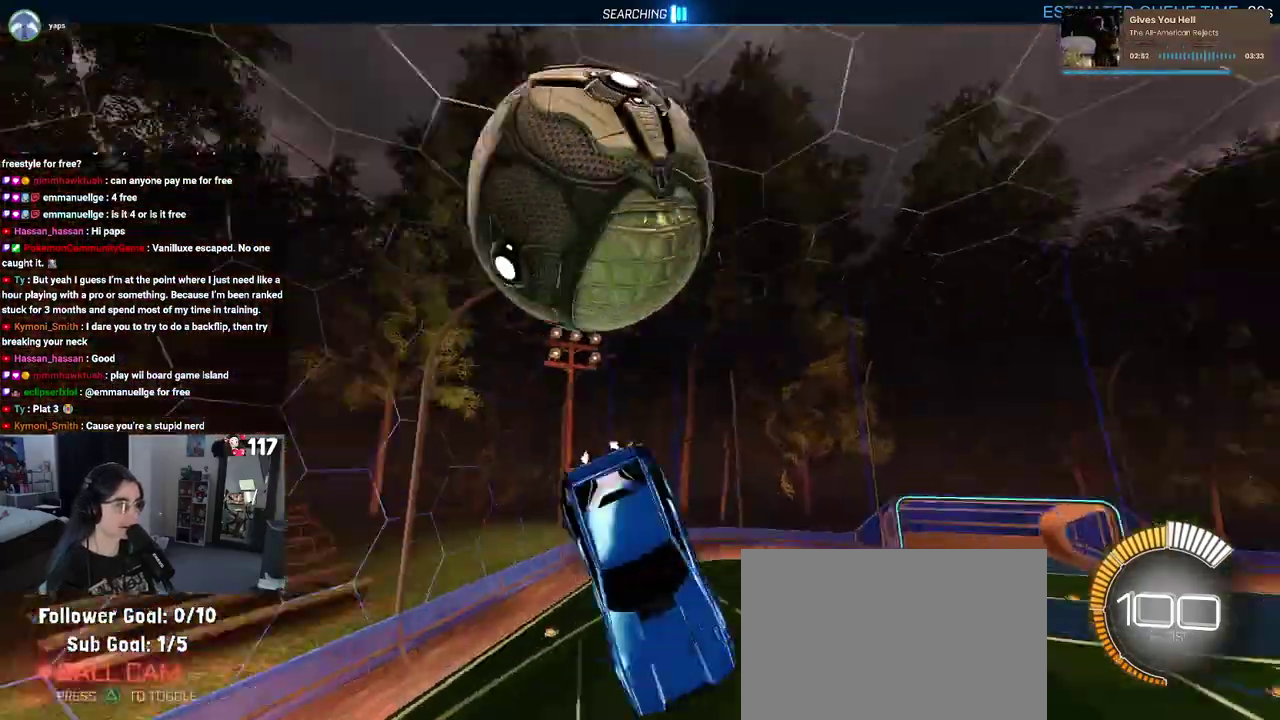
{"buttons": ["R2"], "left_stick": "up-left", "right_stick": "center", "events": [[83, "TRIANGLE", "up"], [100, "left_stick", "center"], [233, "left_stick", "up"], [333, "left_stick", "up-left"]]}
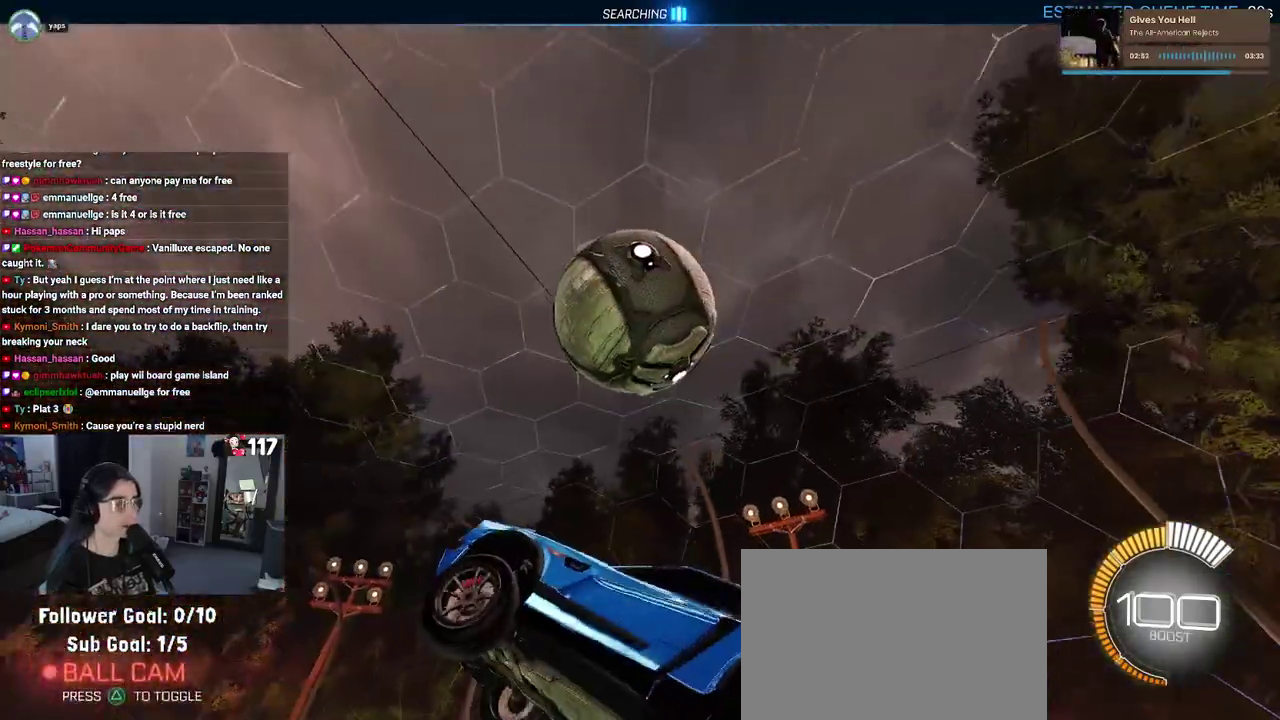
{"buttons": ["SQUARE", "R2"], "left_stick": "center", "right_stick": "center", "events": [[217, "SQUARE", "down"], [283, "left_stick", "right"], [417, "left_stick", "center"]]}
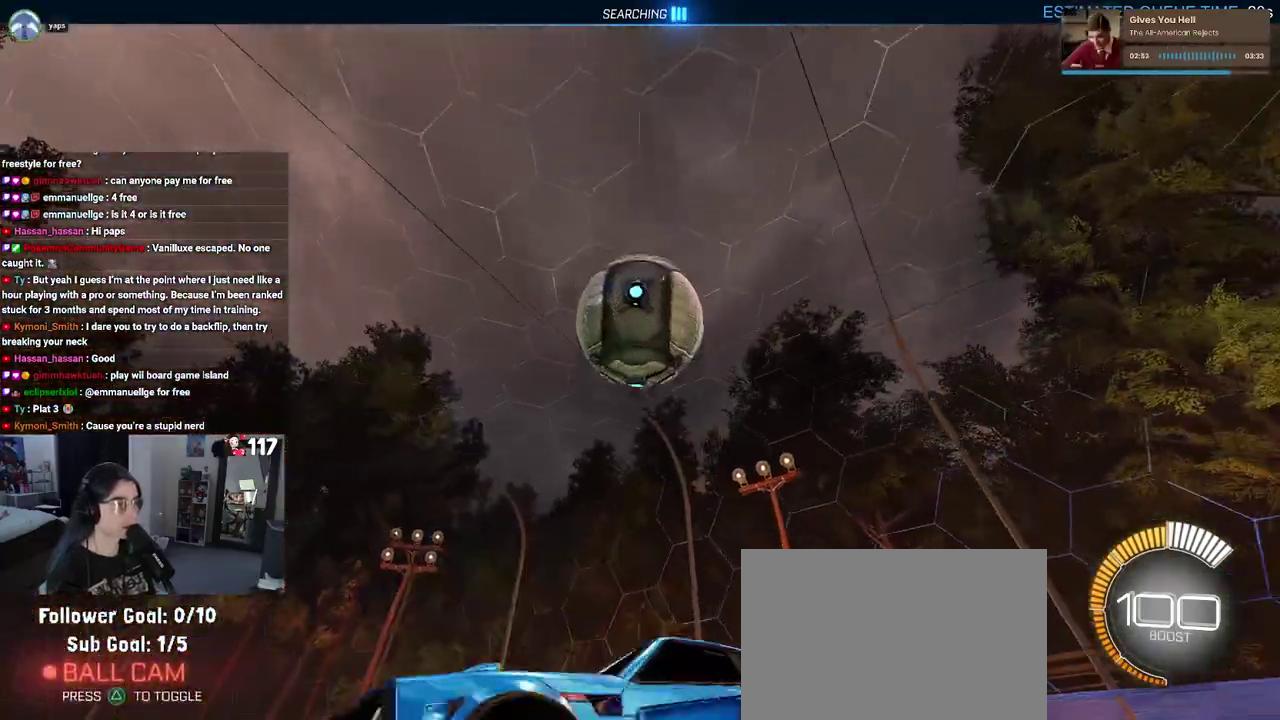
{"buttons": ["SQUARE", "R2"], "left_stick": "up-left", "right_stick": "center"}
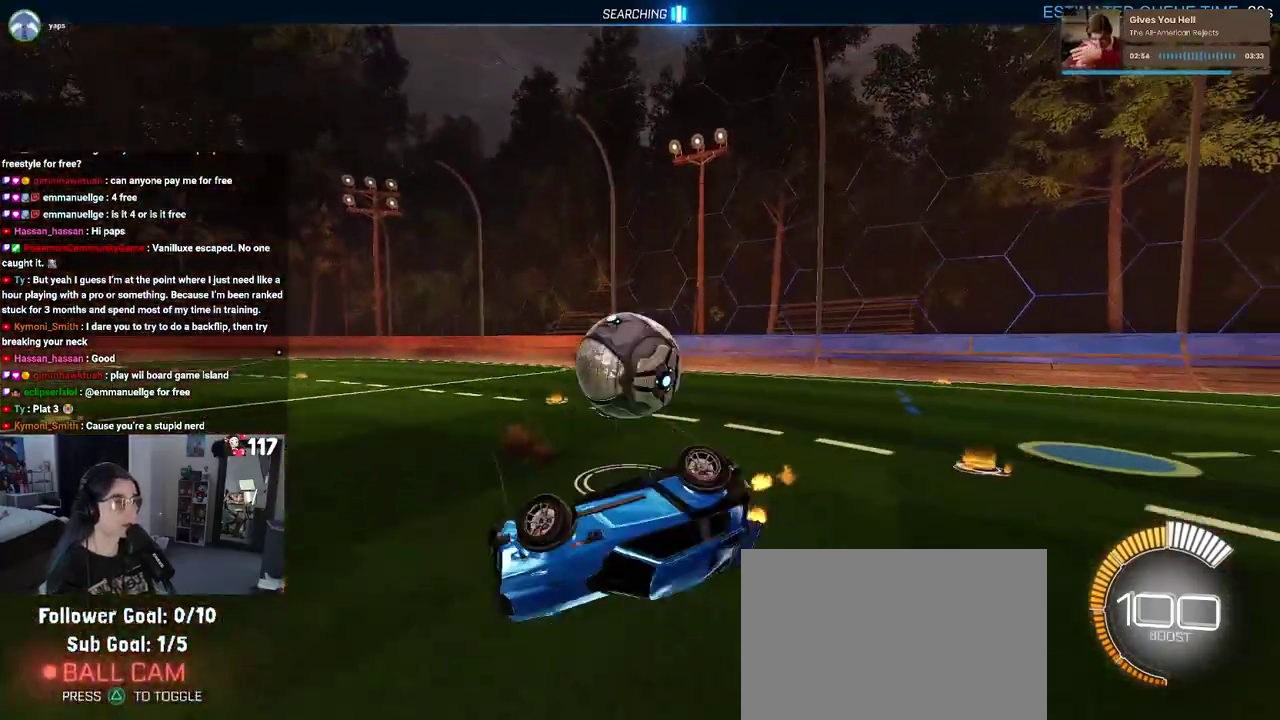
{"buttons": ["R2"], "left_stick": "up-left", "right_stick": "center", "events": [[67, "SQUARE", "up"], [83, "R2", "up"], [117, "left_stick", "center"], [350, "R2", "down"], [400, "left_stick", "up-left"]]}
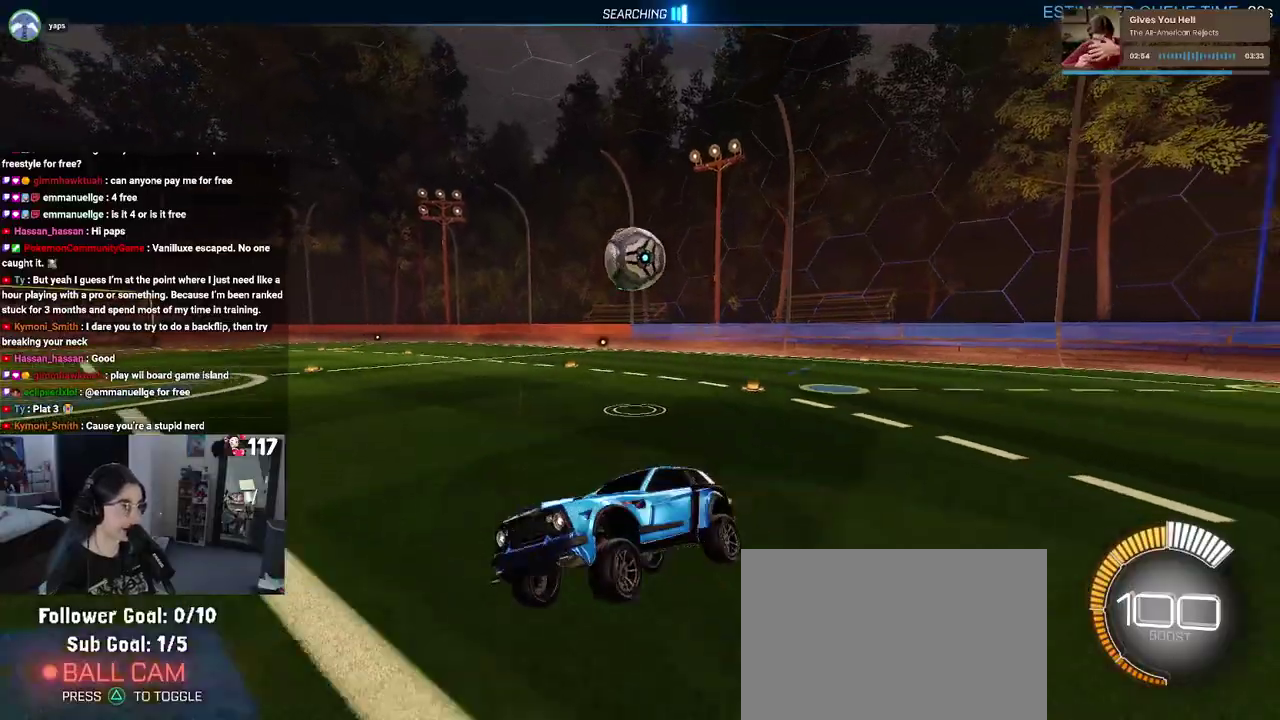
{"buttons": ["R2"], "left_stick": "up-left", "right_stick": "center", "events": [[250, "left_stick", "center"], [333, "left_stick", "up-left"]]}
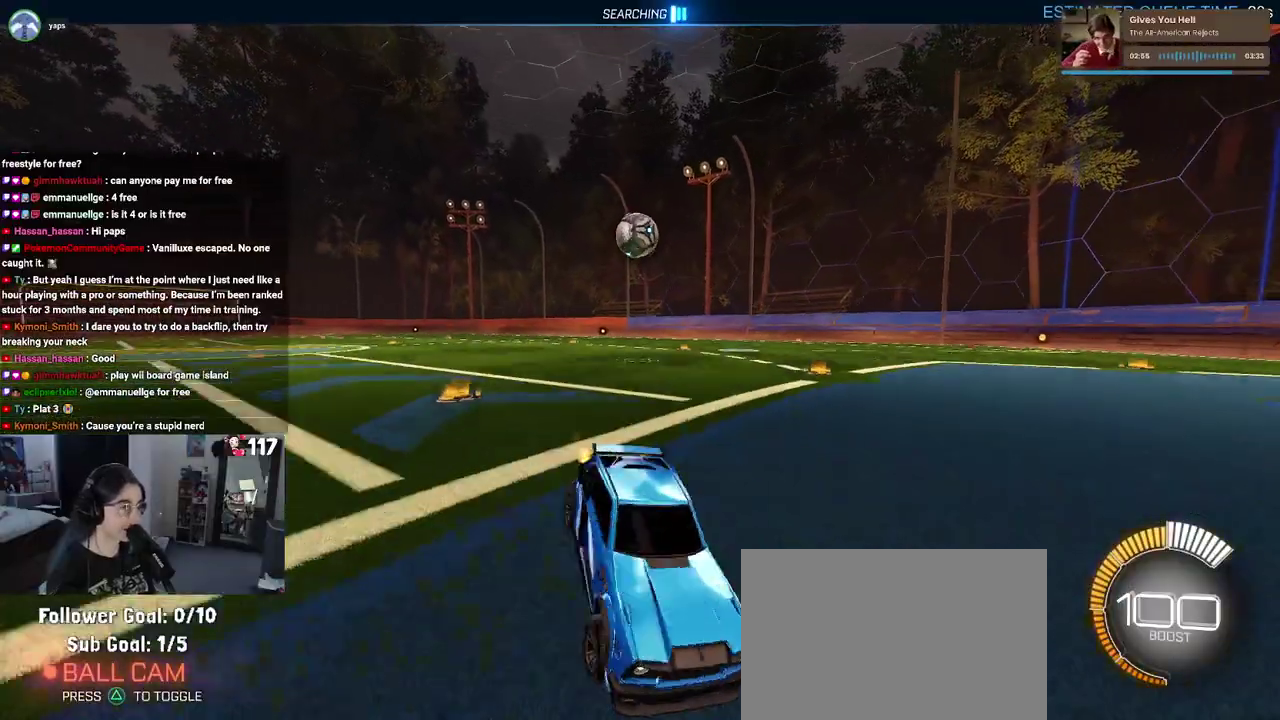
{"buttons": ["R2"], "left_stick": "up-left", "right_stick": "center", "events": []}
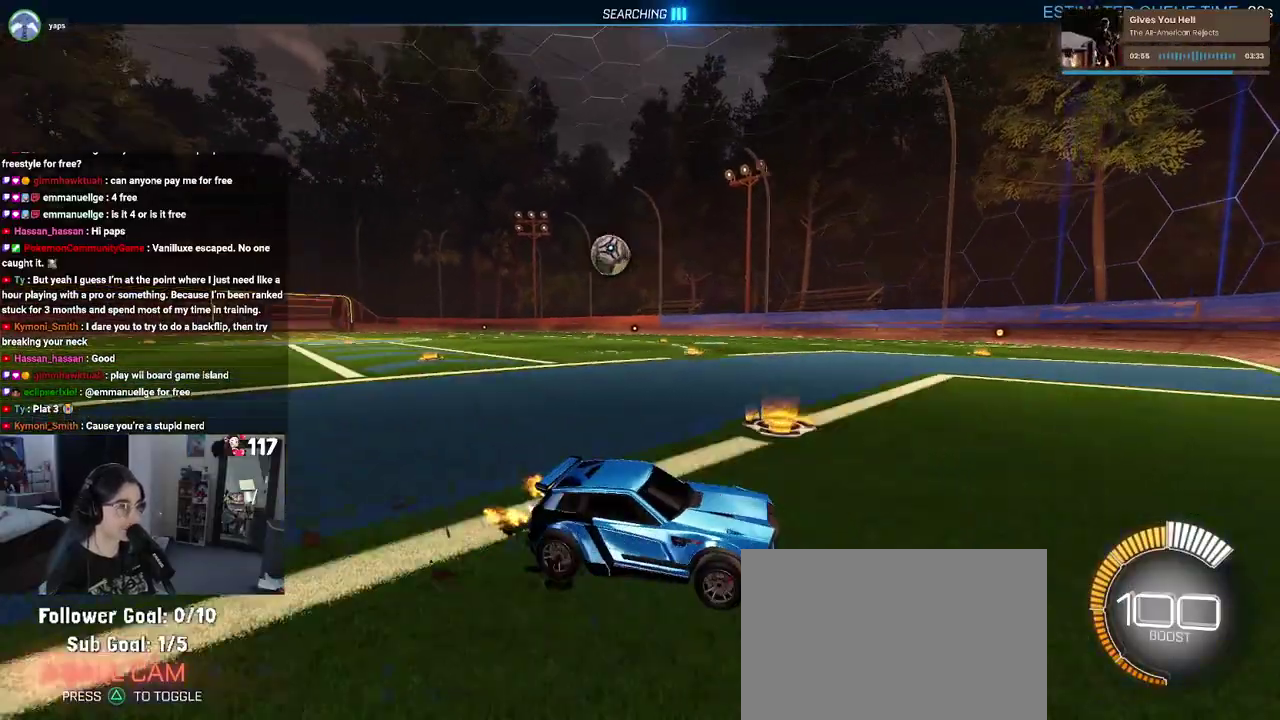
{"buttons": ["R2"], "left_stick": "up-left", "right_stick": "center", "events": [[17, "SQUARE", "down"], [383, "SQUARE", "up"]]}
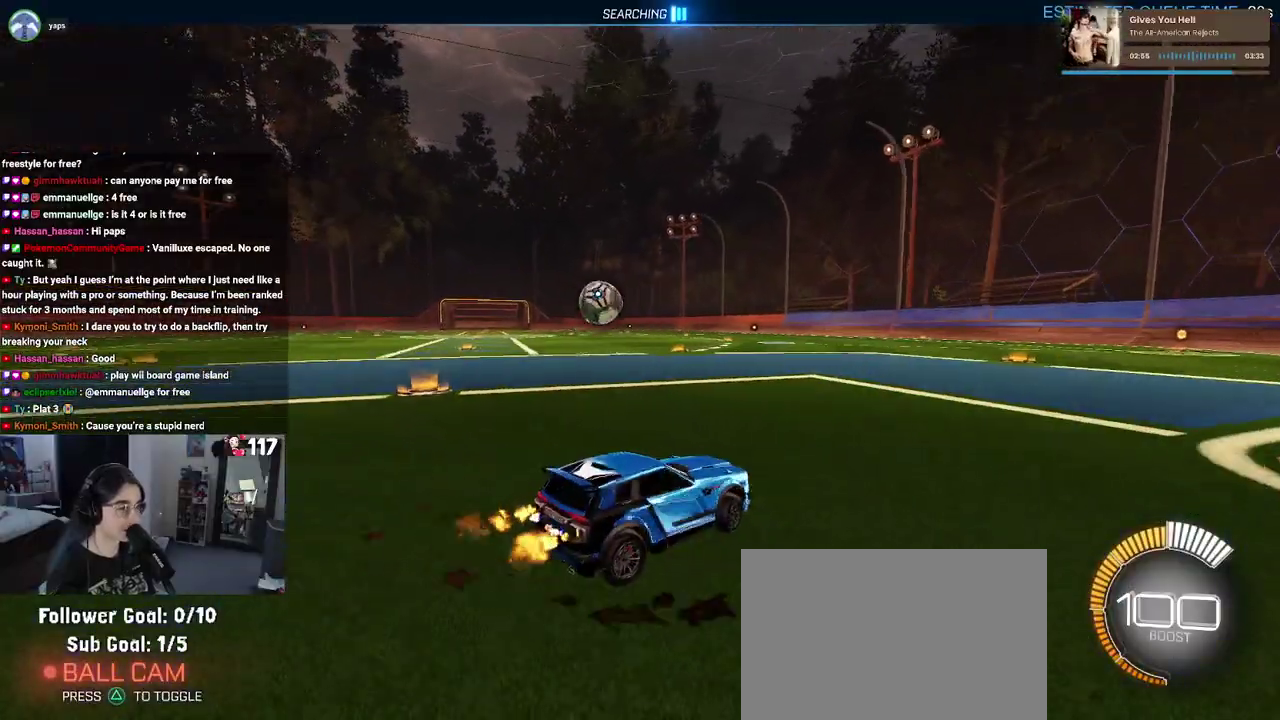
{"buttons": ["R2"], "left_stick": "up-left", "right_stick": "center", "events": []}
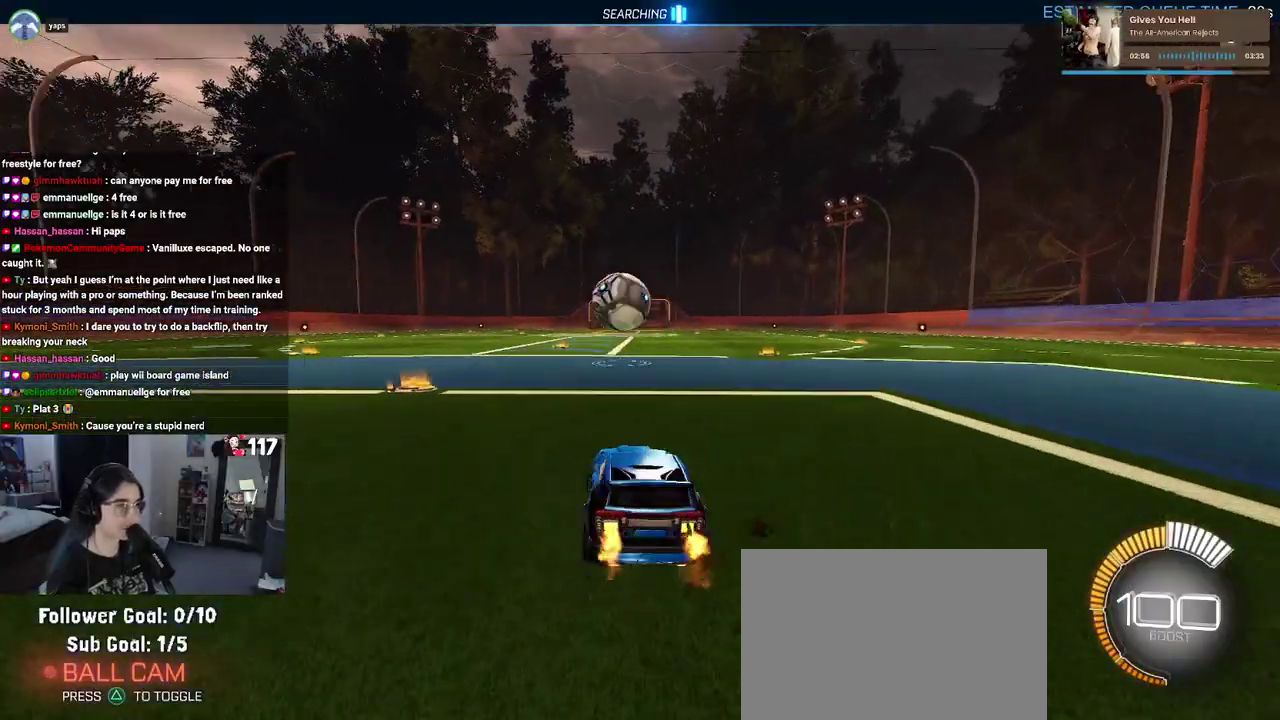
{"buttons": ["R2"], "left_stick": "up-left", "right_stick": "center", "events": [[133, "left_stick", "center"], [183, "L2", "down"], [200, "R2", "up"], [300, "R2", "down"], [317, "left_stick", "up-left"], [367, "L2", "up"]]}
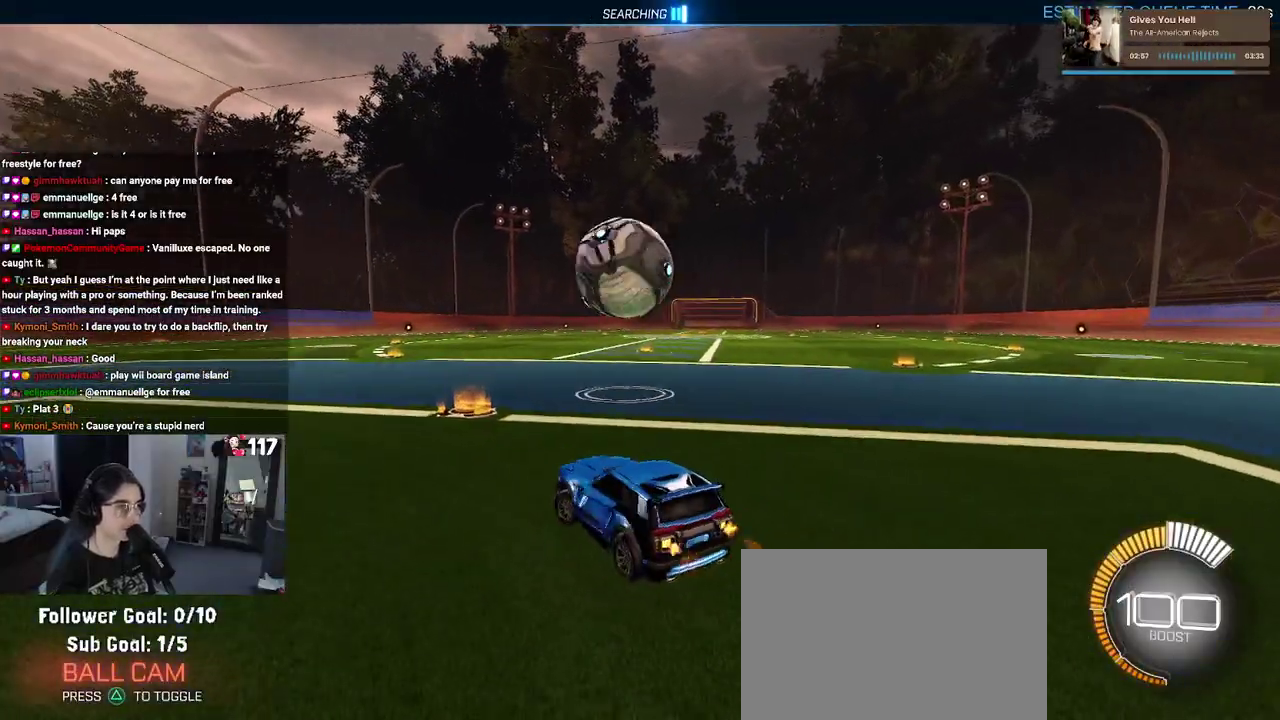
{"buttons": ["R2"], "left_stick": "up-left", "right_stick": "center", "events": [[133, "left_stick", "center"], [150, "R2", "up"], [367, "L2", "down"], [383, "R2", "down"], [467, "left_stick", "up-left"], [483, "L2", "up"]]}
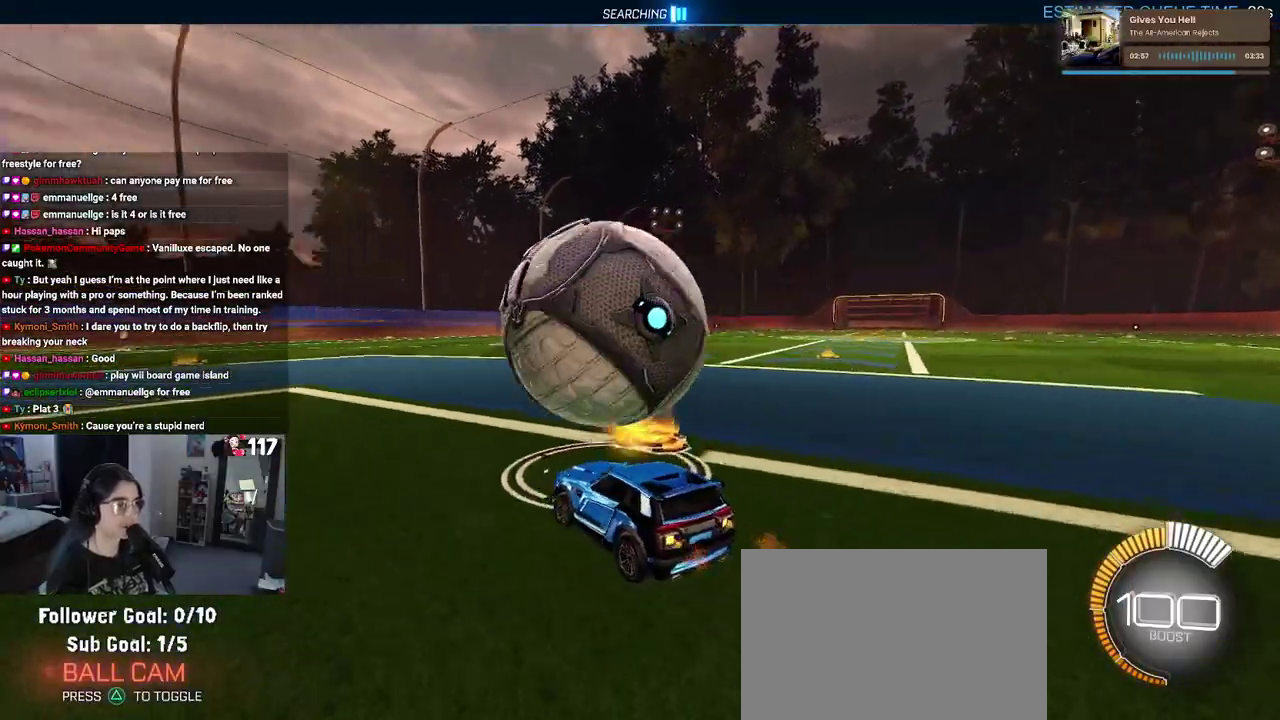
{"buttons": ["R2"], "left_stick": "left", "right_stick": "center", "events": [[150, "left_stick", "center"], [400, "left_stick", "up-left"], [467, "left_stick", "left"]]}
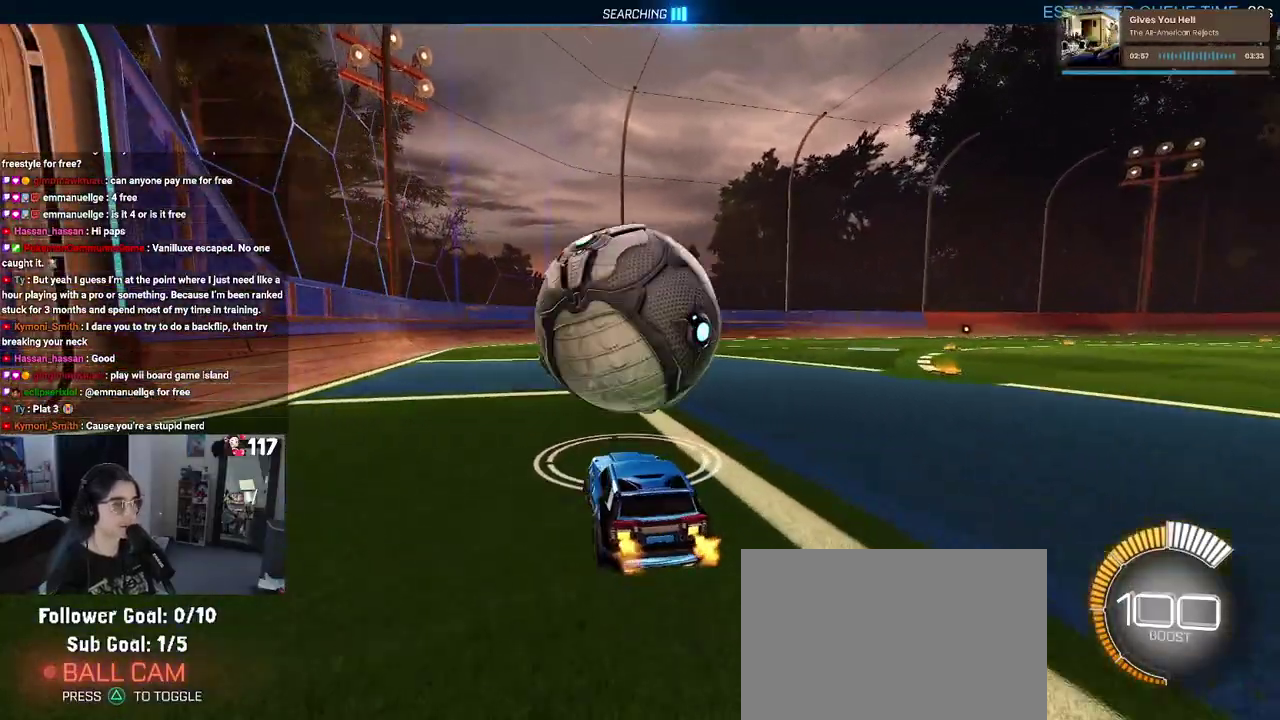
{"buttons": ["R2"], "left_stick": "center", "right_stick": "center", "events": [[117, "left_stick", "center"]]}
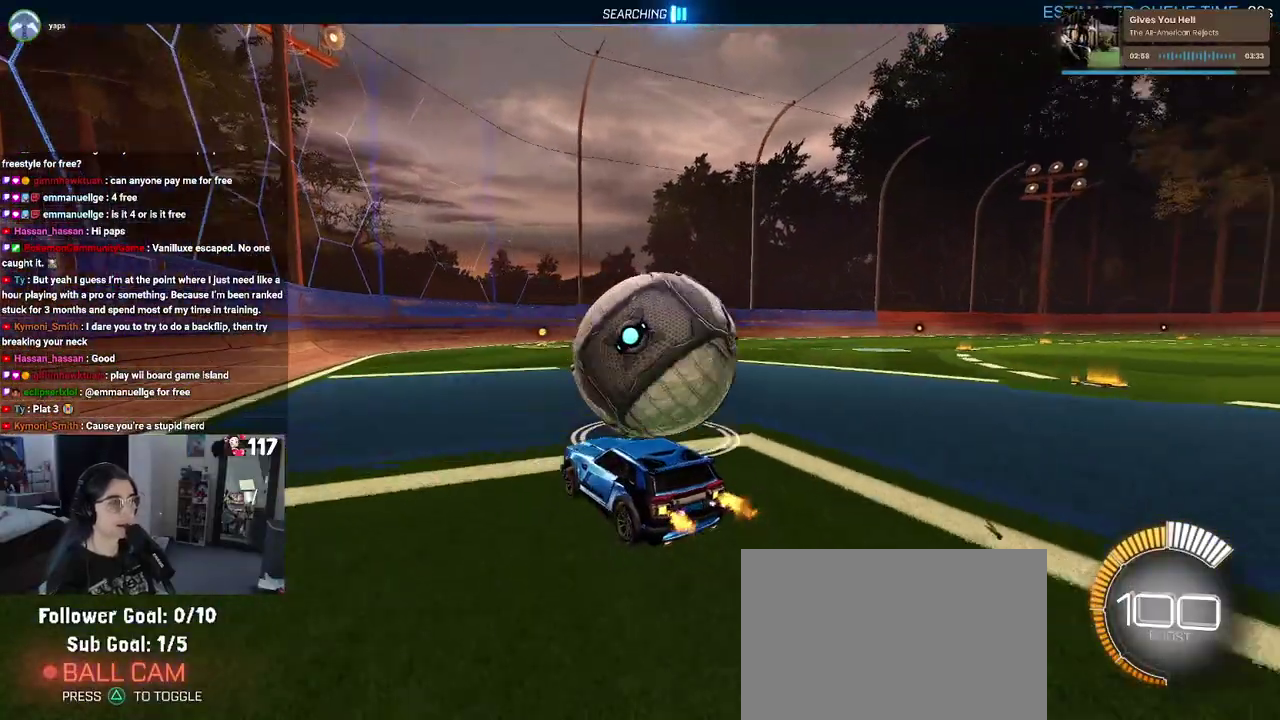
{"buttons": ["R1", "R2"], "left_stick": "center", "right_stick": "center", "events": [[17, "R1", "down"], [33, "left_stick", "up-right"], [333, "left_stick", "center"]]}
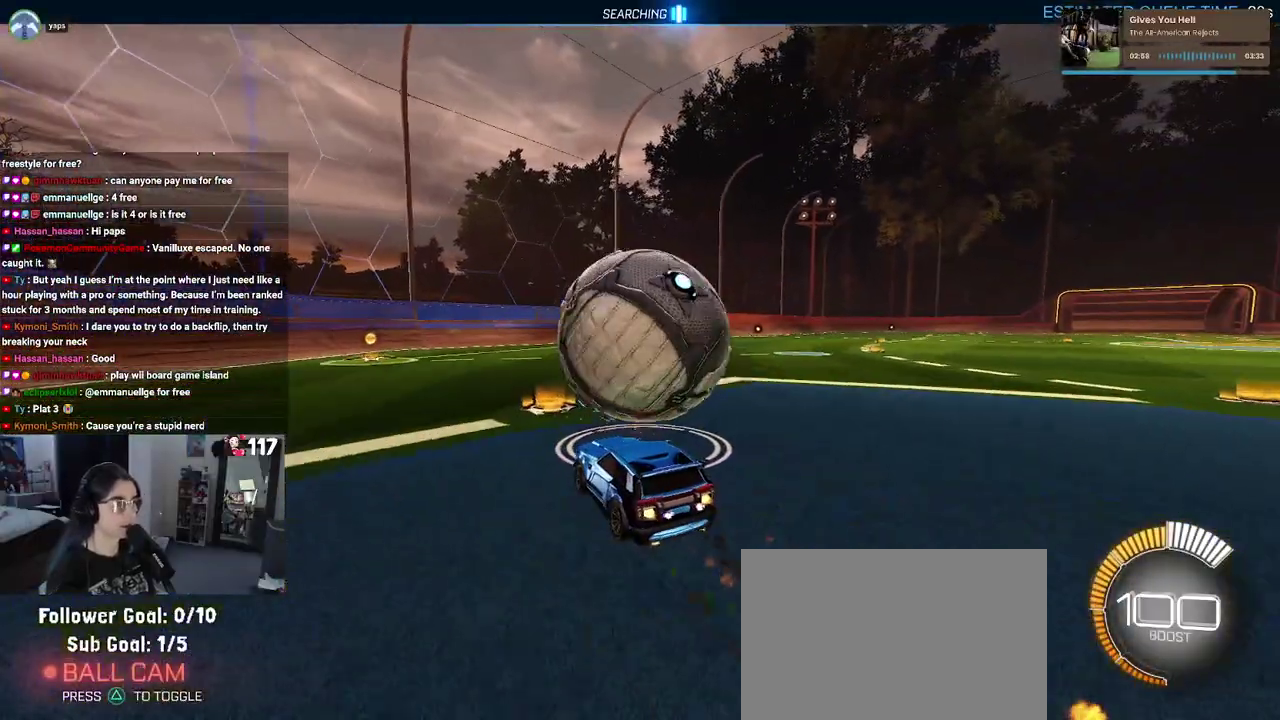
{"buttons": ["R2"], "left_stick": "center", "right_stick": "center", "events": [[17, "left_stick", "up-right"], [67, "R1", "up"], [117, "left_stick", "center"], [267, "left_stick", "up-left"], [317, "R1", "down"], [450, "left_stick", "center"], [483, "R1", "up"]]}
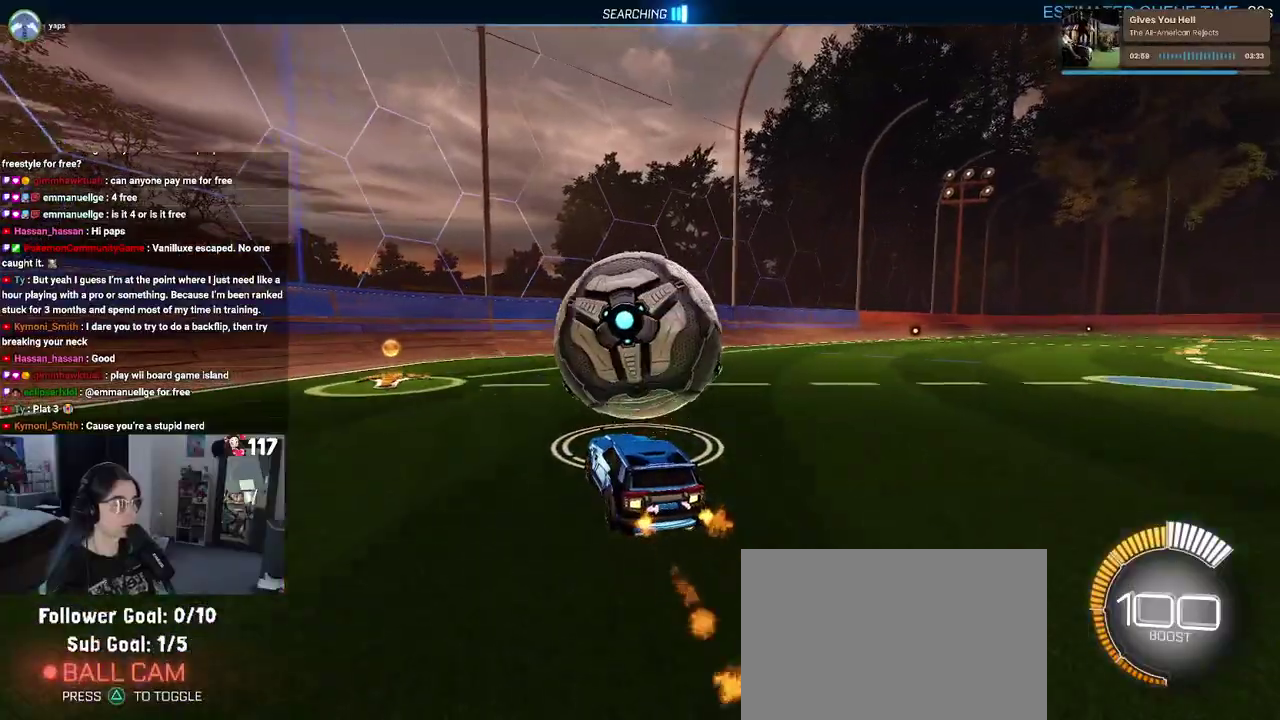
{"buttons": ["R2"], "left_stick": "center", "right_stick": "center", "events": [[83, "L2", "down"], [267, "L2", "up"], [283, "left_stick", "up-left"], [417, "left_stick", "center"]]}
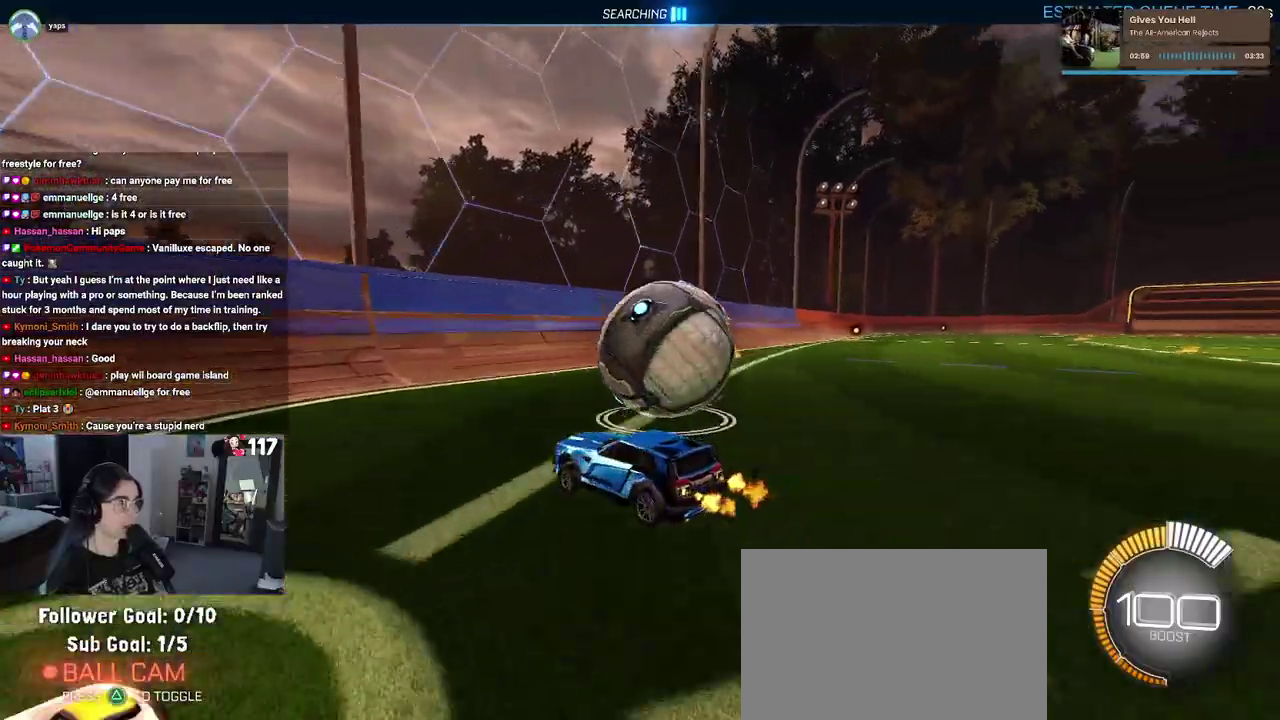
{"buttons": ["R2"], "left_stick": "center", "right_stick": "center", "events": [[33, "left_stick", "right"], [283, "left_stick", "center"]]}
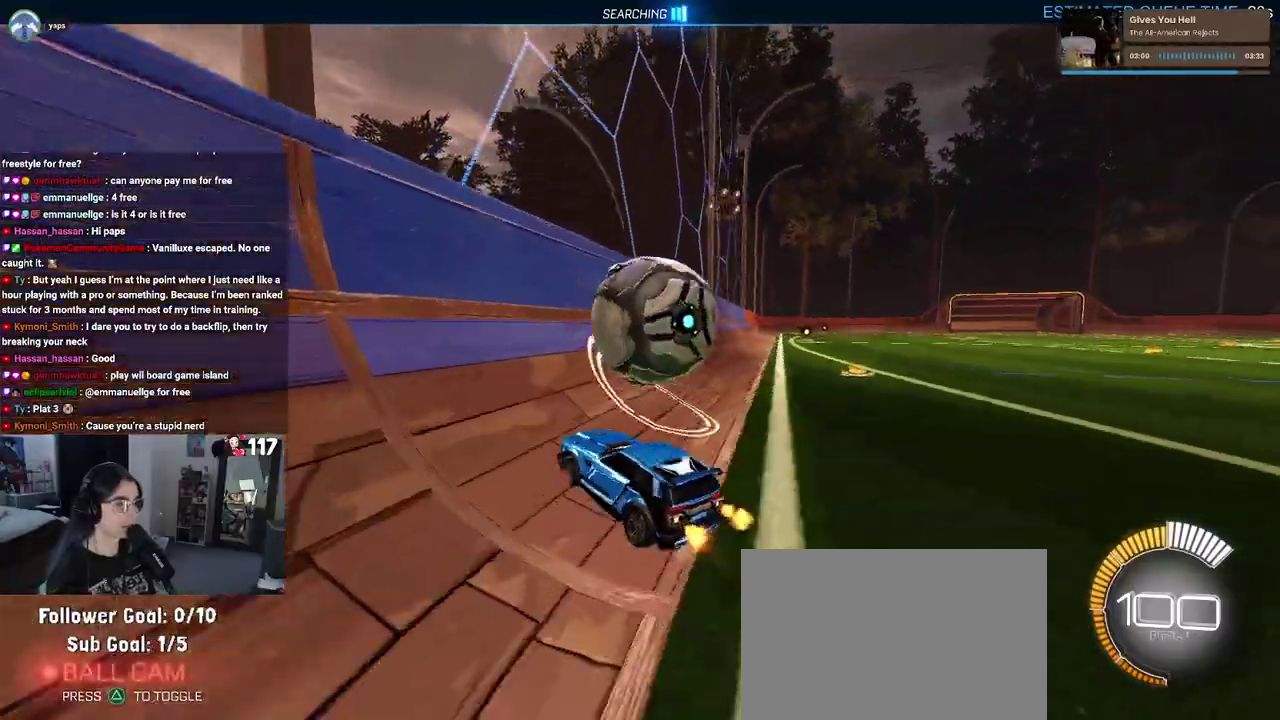
{"buttons": ["R2"], "left_stick": "down-right", "right_stick": "center"}
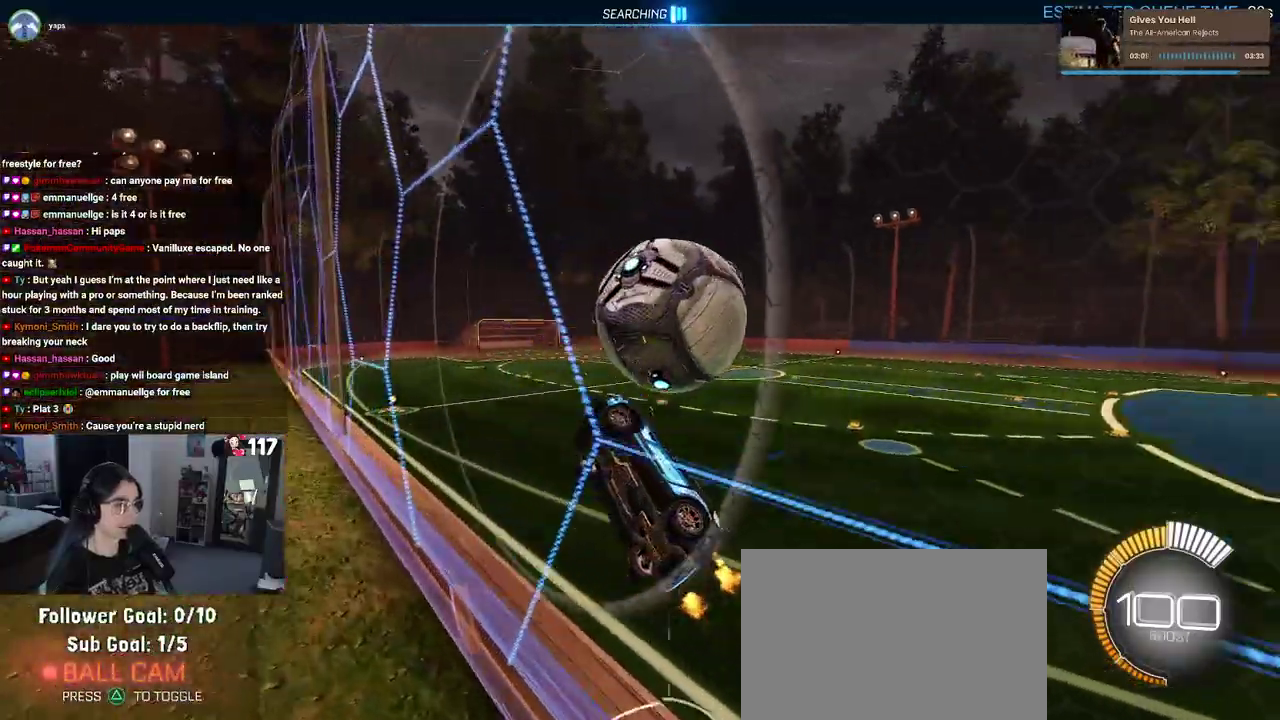
{"buttons": ["R1", "R2"], "left_stick": "down-left", "right_stick": "center"}
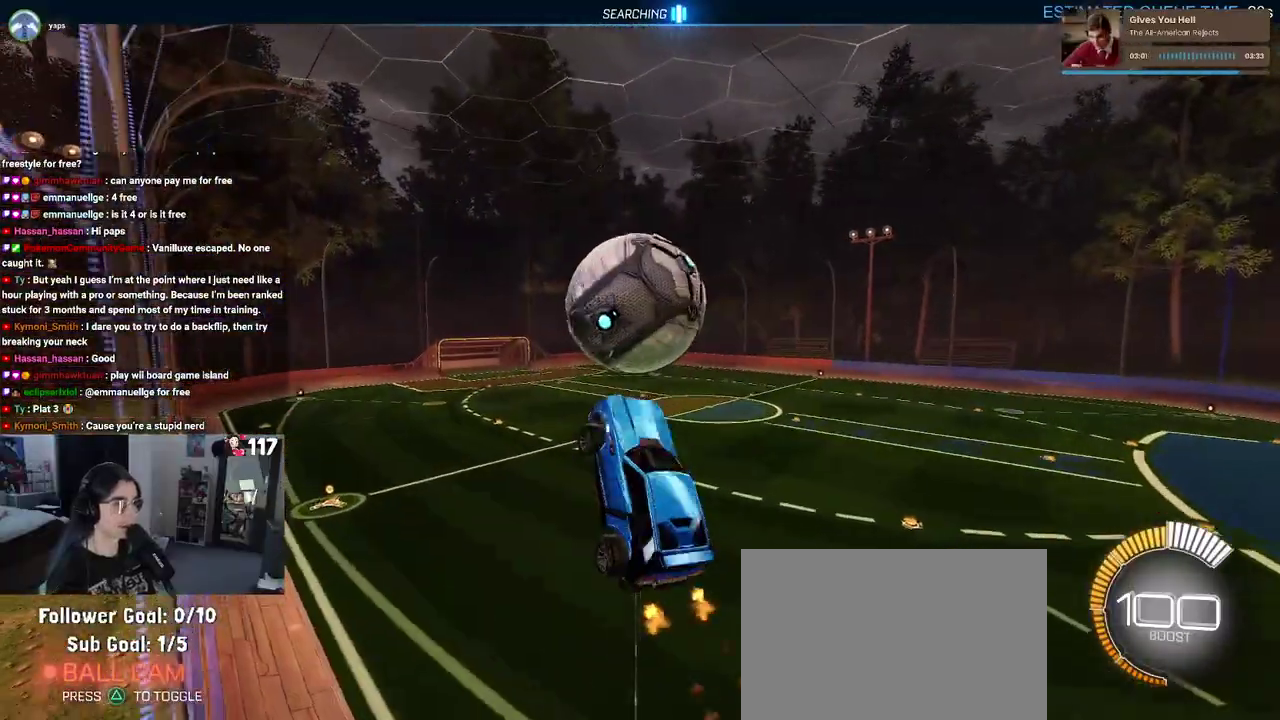
{"buttons": ["R2"], "left_stick": "down", "right_stick": "center", "events": [[17, "R1", "up"], [67, "left_stick", "down-right"], [300, "left_stick", "down"]]}
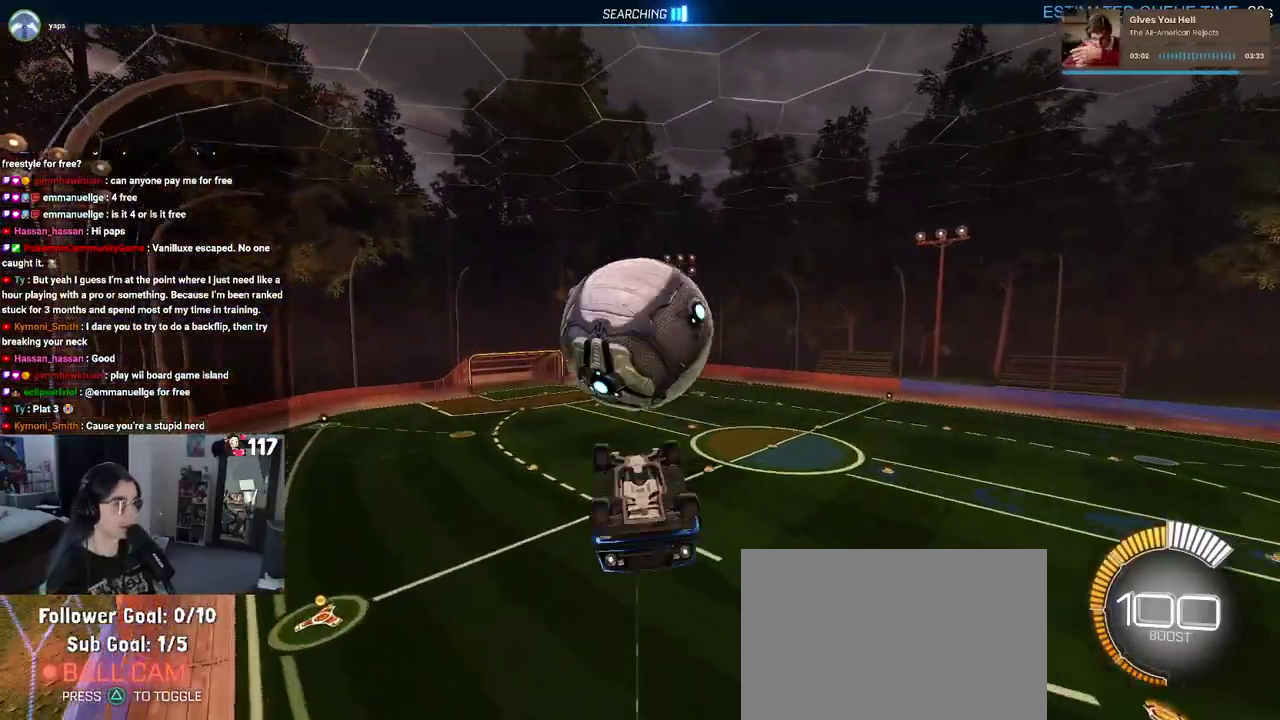
{"buttons": ["R2"], "left_stick": "center", "right_stick": "center", "events": [[133, "CROSS", "down"], [250, "CROSS", "up"], [300, "left_stick", "center"]]}
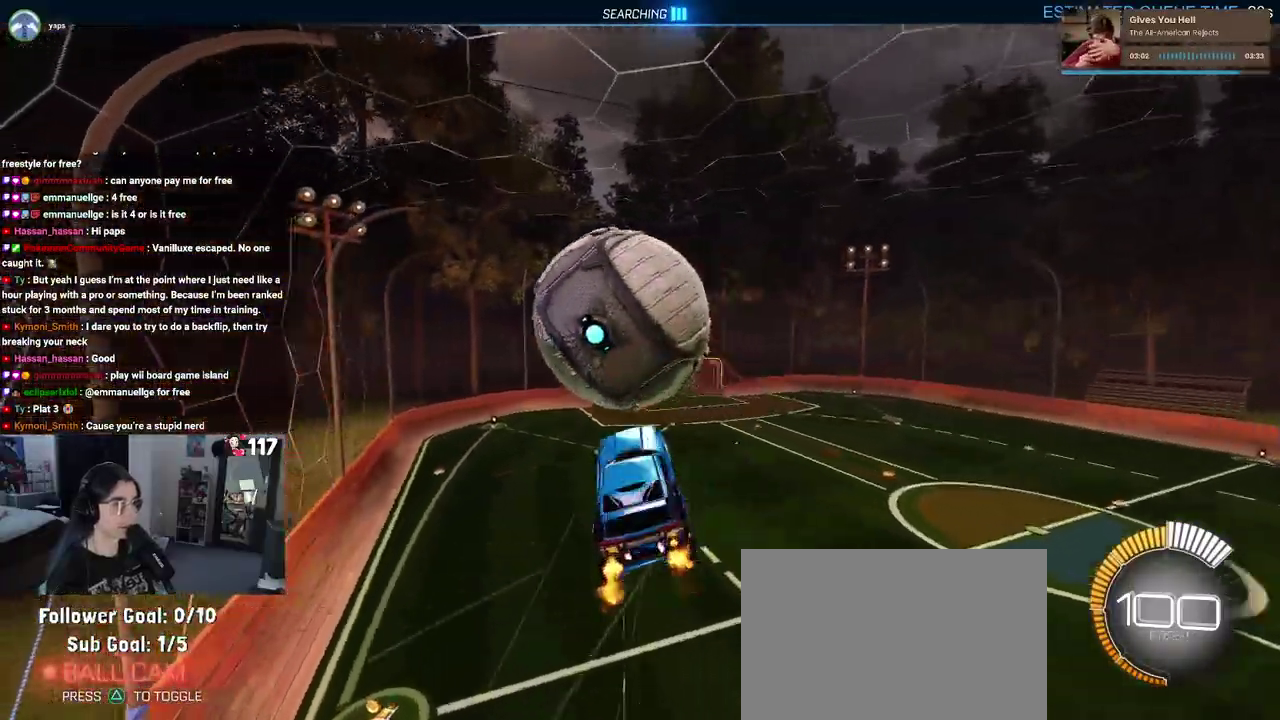
{"buttons": ["L1"], "left_stick": "up", "right_stick": "center"}
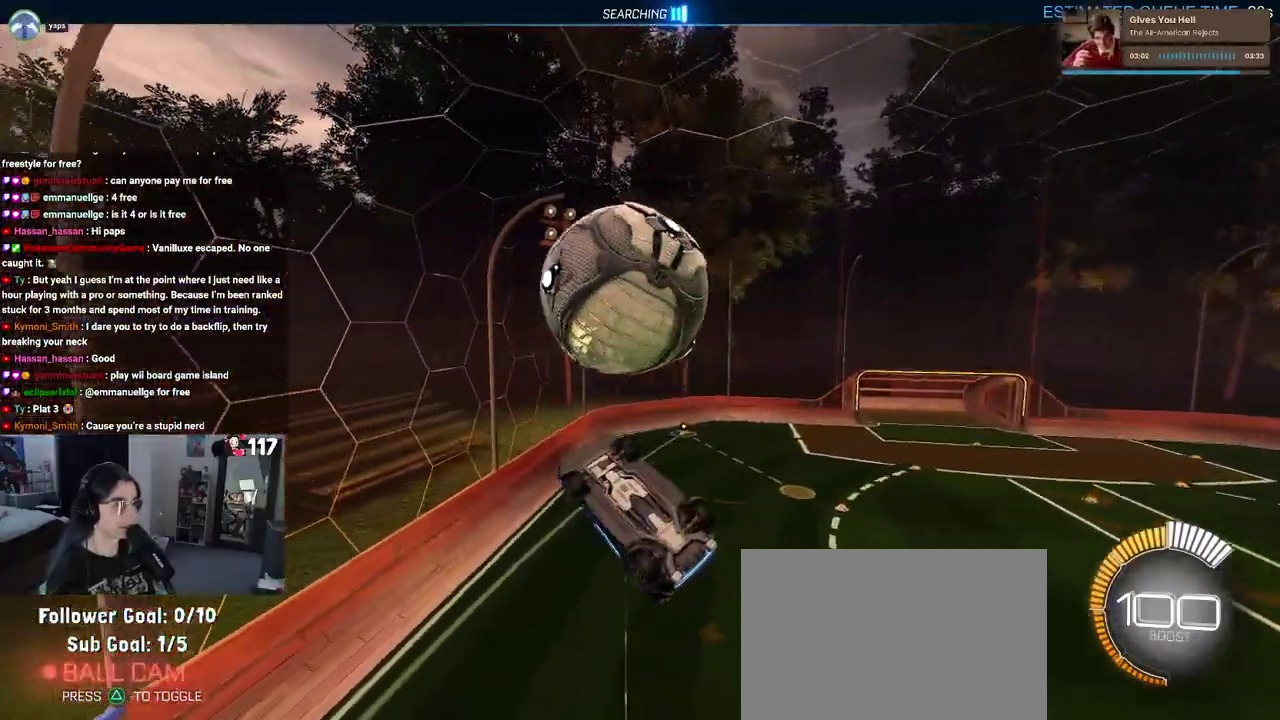
{"buttons": ["L1", "R1"], "left_stick": "up-left", "right_stick": "center", "events": [[17, "left_stick", "center"], [83, "left_stick", "up-left"], [167, "left_stick", "center"], [317, "left_stick", "up"], [383, "R1", "down"], [383, "left_stick", "up-left"]]}